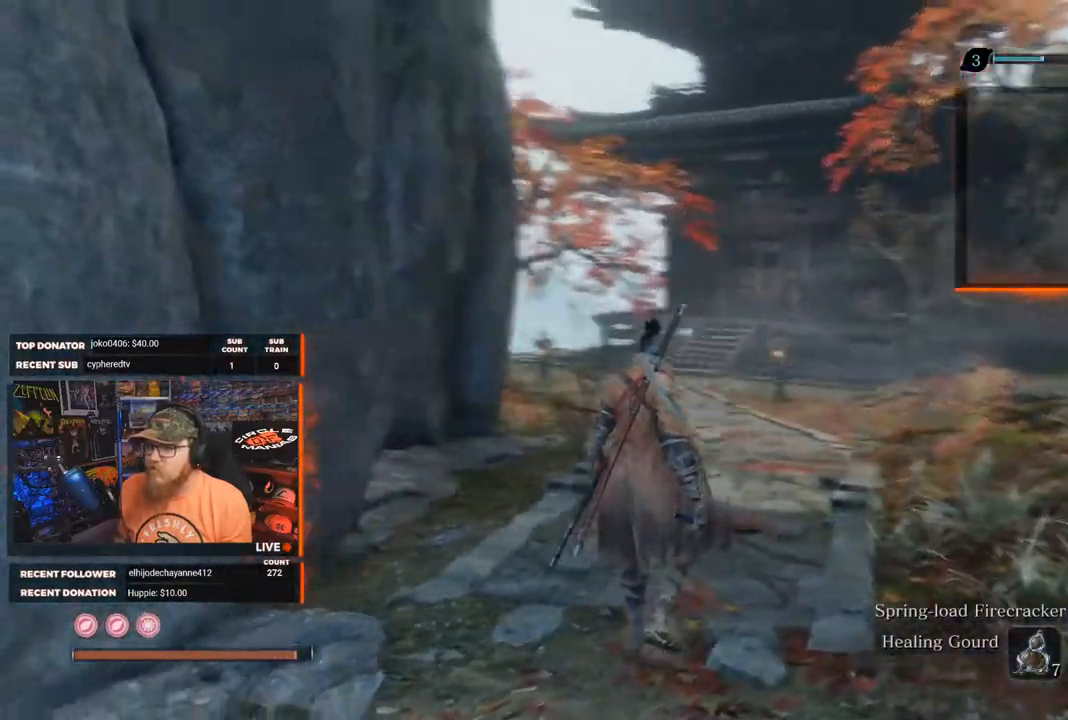
Gameplay with a controller (Xbox layout); each line is a JSON object with the inputs held at the frame after it. "events" lists button and stick changes between this image and that frame as [ms after this image, input, new state], when the widget could be followed in between. Not read: SHARE.
{"buttons": [], "left_stick": "up-right", "right_stick": "up", "events": [[83, "right_stick", "center"], [433, "right_stick", "up"], [467, "left_stick", "up-right"]]}
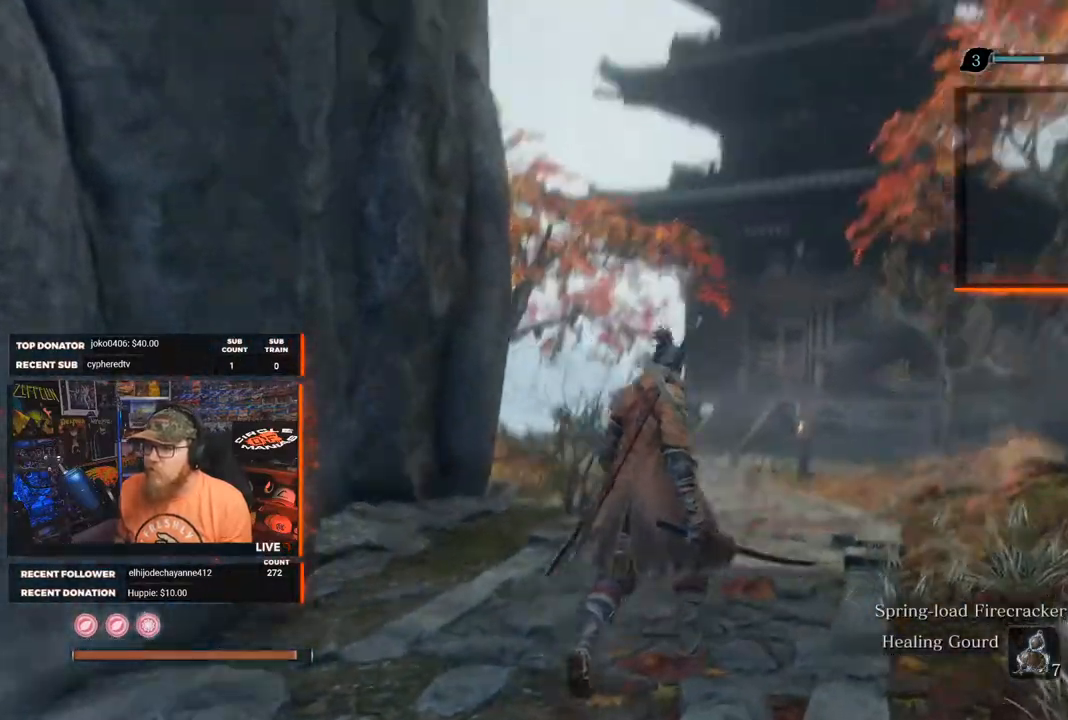
{"buttons": ["L3"], "left_stick": "center", "right_stick": "center", "events": [[117, "right_stick", "center"], [483, "L3", "down"], [483, "left_stick", "center"]]}
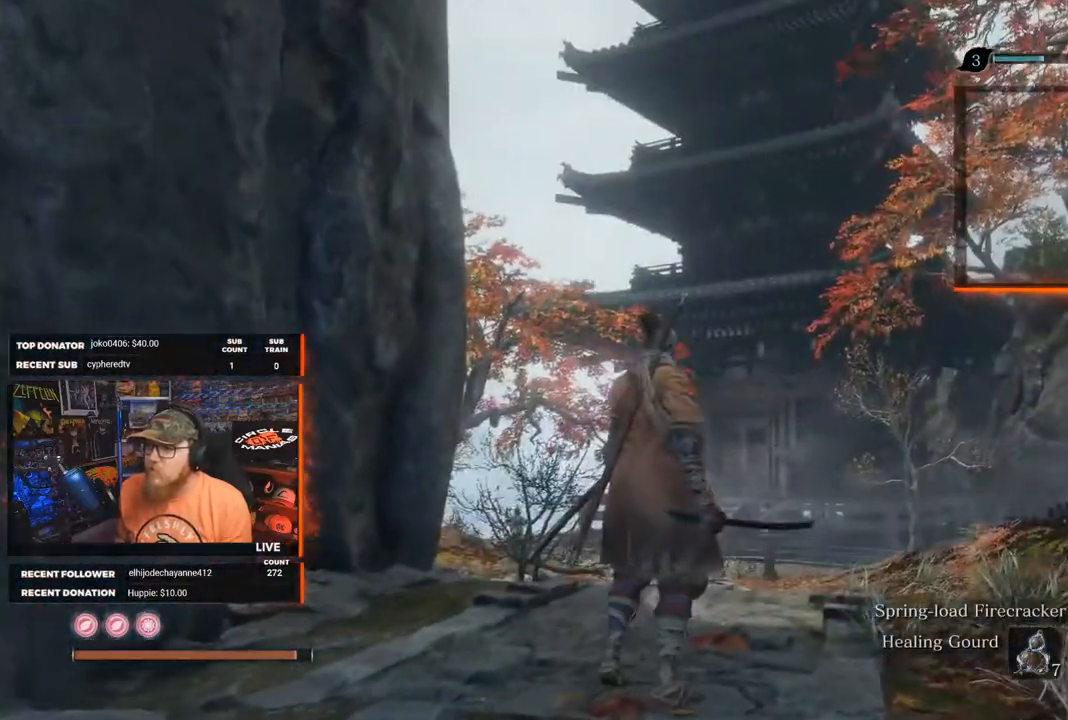
{"buttons": [], "left_stick": "up", "right_stick": "right", "events": [[33, "left_stick", "right"], [100, "L3", "up"], [100, "left_stick", "center"], [350, "right_stick", "right"], [417, "left_stick", "up"]]}
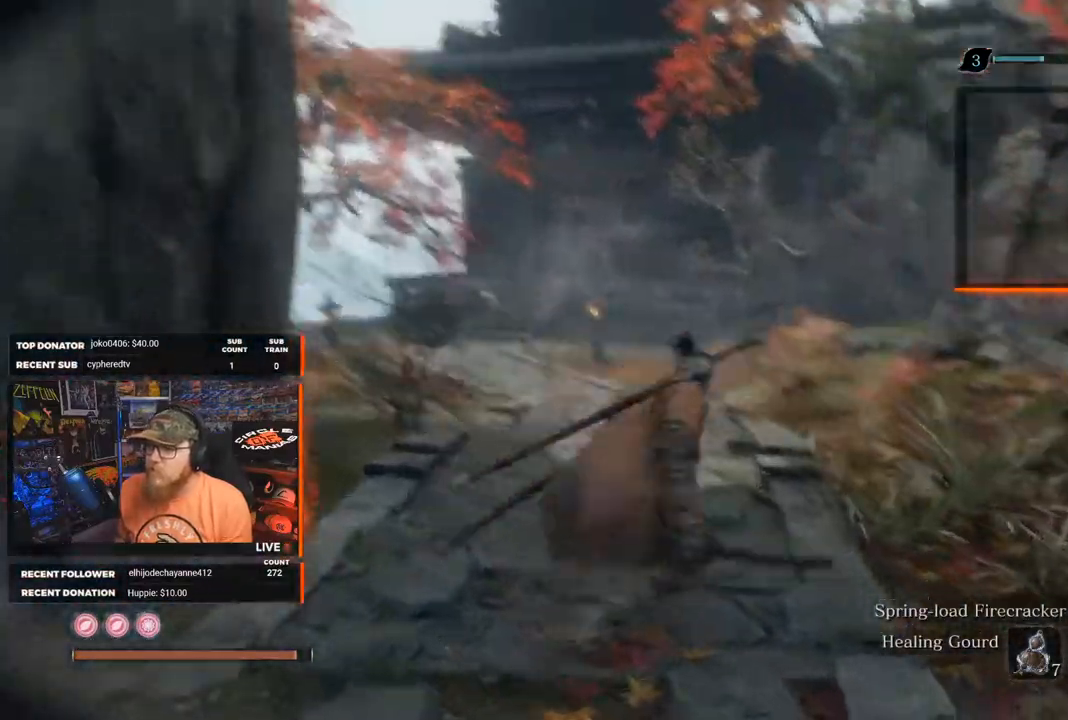
{"buttons": [], "left_stick": "up", "right_stick": "center", "events": [[67, "right_stick", "center"]]}
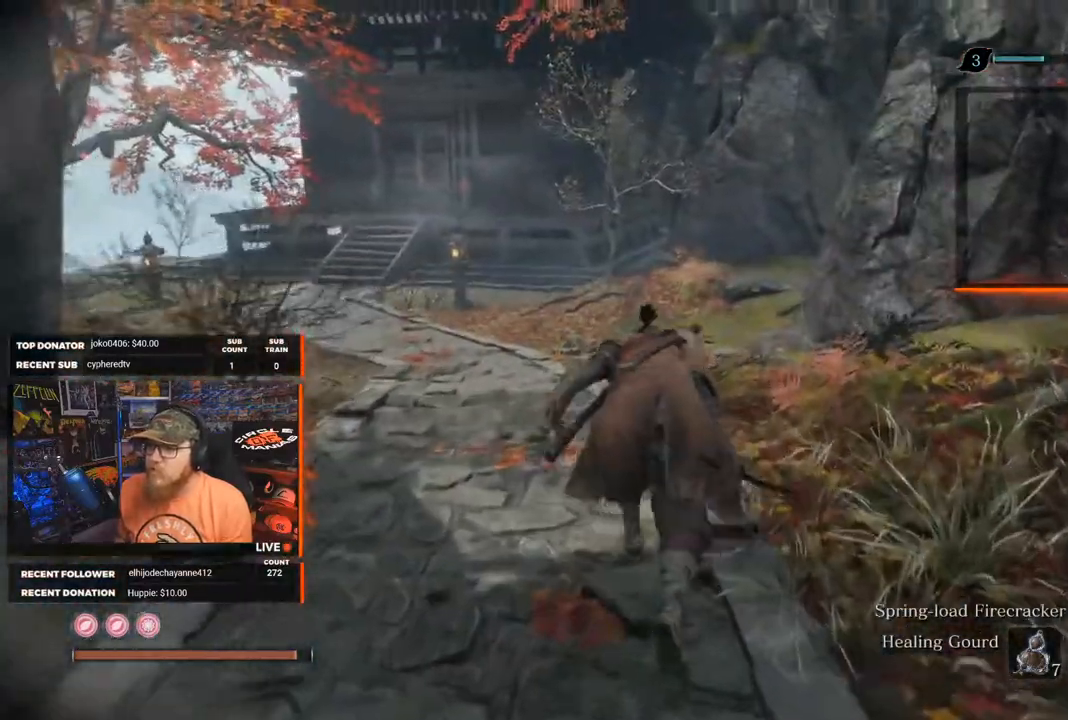
{"buttons": [], "left_stick": "center", "right_stick": "center", "events": [[50, "right_stick", "left"], [333, "right_stick", "center"], [483, "left_stick", "center"]]}
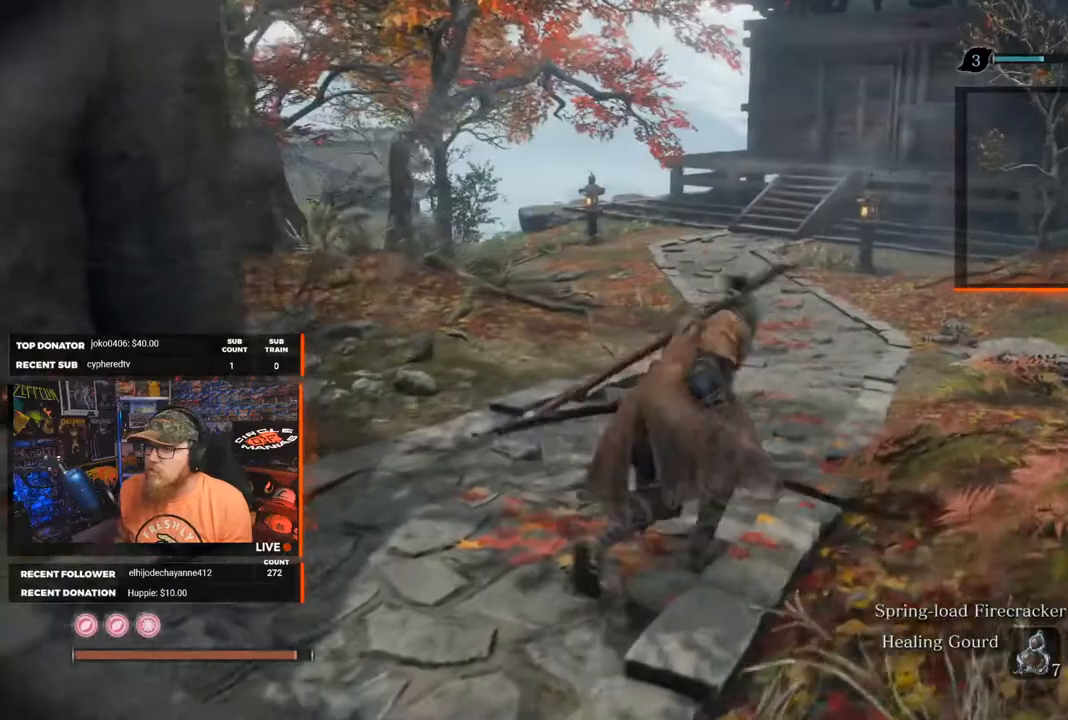
{"buttons": [], "left_stick": "up", "right_stick": "left", "events": [[367, "right_stick", "left"], [500, "left_stick", "up"]]}
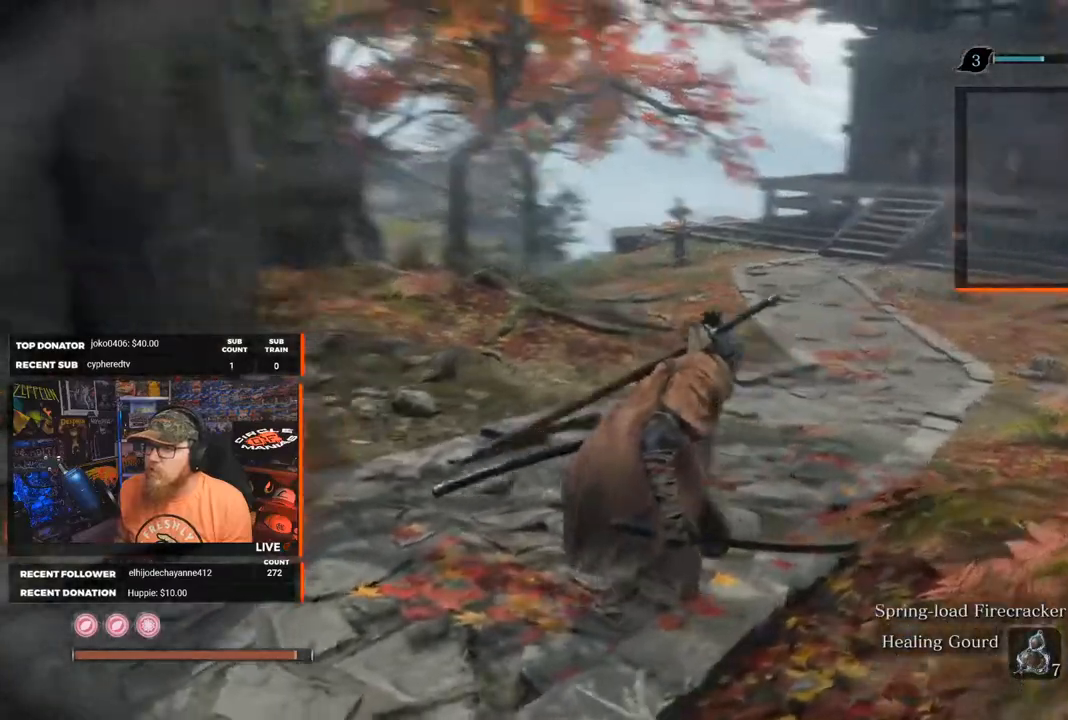
{"buttons": [], "left_stick": "up-right", "right_stick": "right", "events": [[133, "right_stick", "center"], [333, "right_stick", "right"], [400, "left_stick", "up-right"]]}
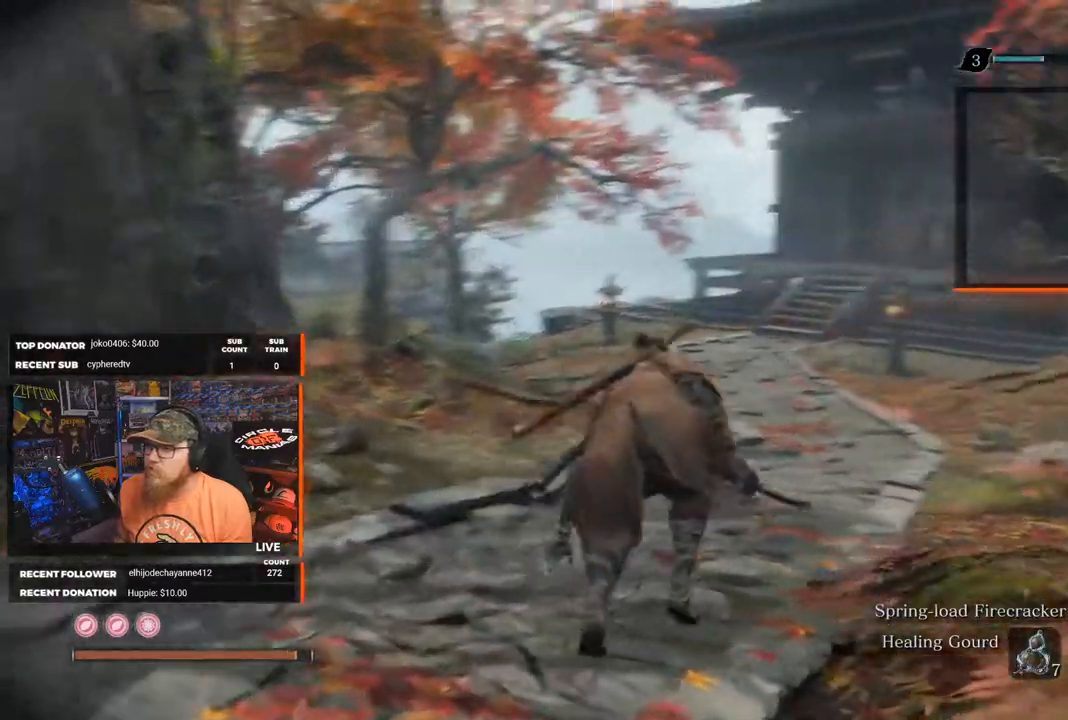
{"buttons": [], "left_stick": "up-right", "right_stick": "center", "events": [[383, "right_stick", "center"]]}
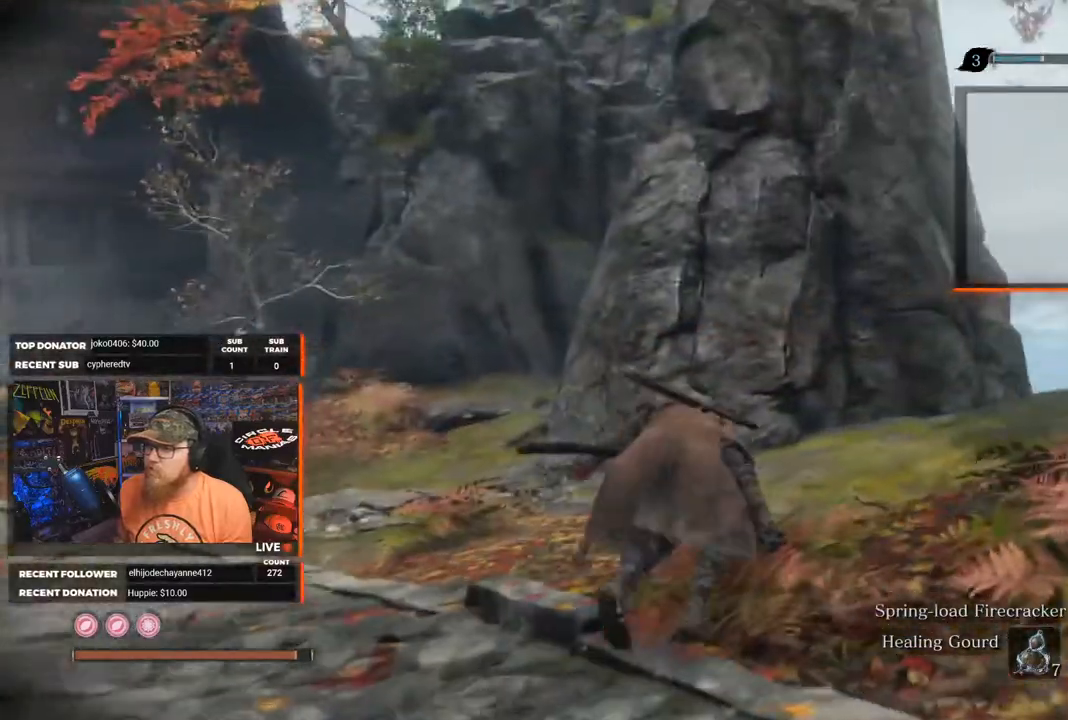
{"buttons": [], "left_stick": "up-right", "right_stick": "down-right", "events": [[83, "right_stick", "right"], [400, "right_stick", "down-right"]]}
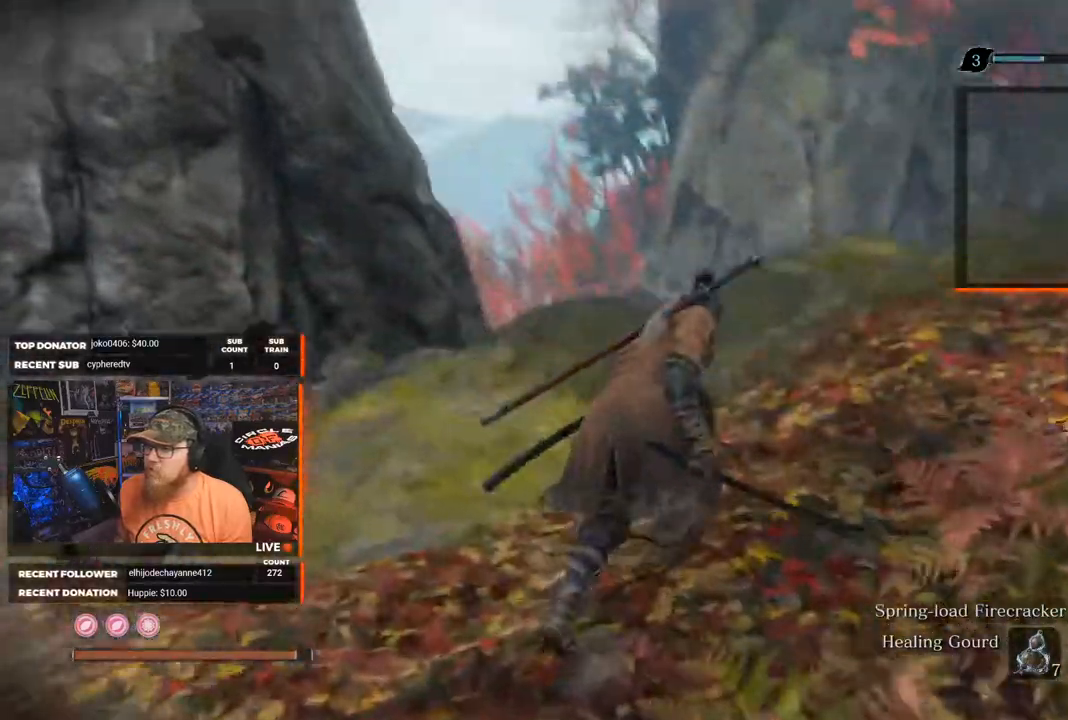
{"buttons": [], "left_stick": "up", "right_stick": "down-right", "events": [[50, "right_stick", "center"], [250, "left_stick", "up"], [350, "right_stick", "down-right"]]}
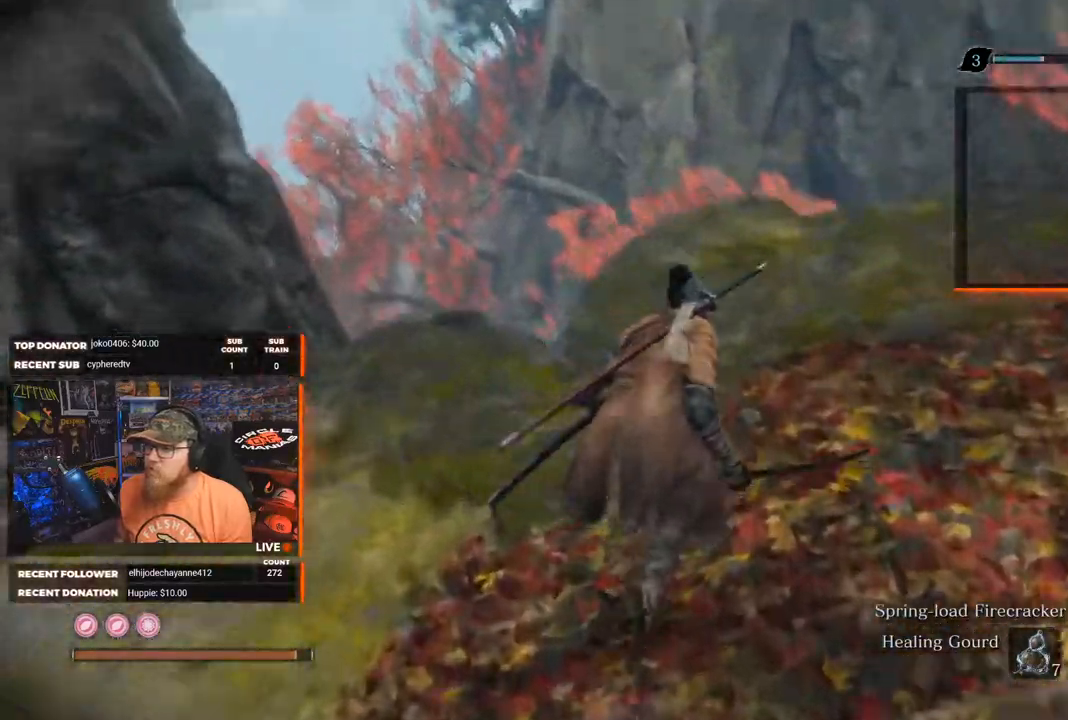
{"buttons": [], "left_stick": "up", "right_stick": "right", "events": [[133, "right_stick", "center"], [283, "right_stick", "right"]]}
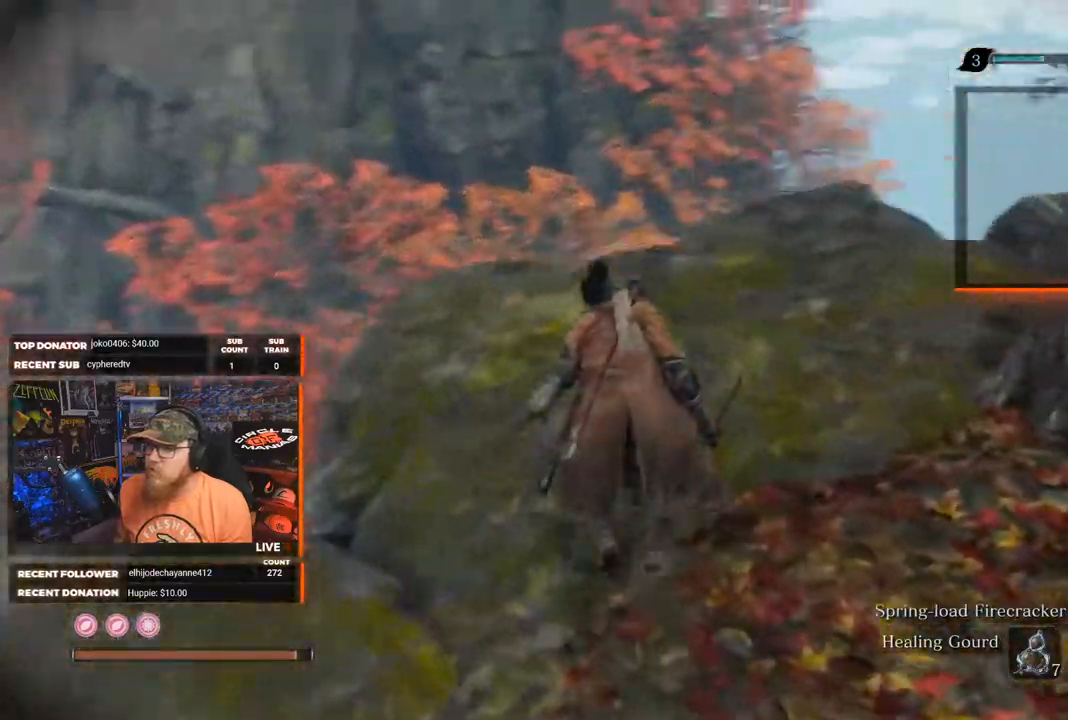
{"buttons": [], "left_stick": "center", "right_stick": "center", "events": [[150, "left_stick", "up-left"], [200, "right_stick", "down-right"], [400, "left_stick", "center"], [467, "right_stick", "center"]]}
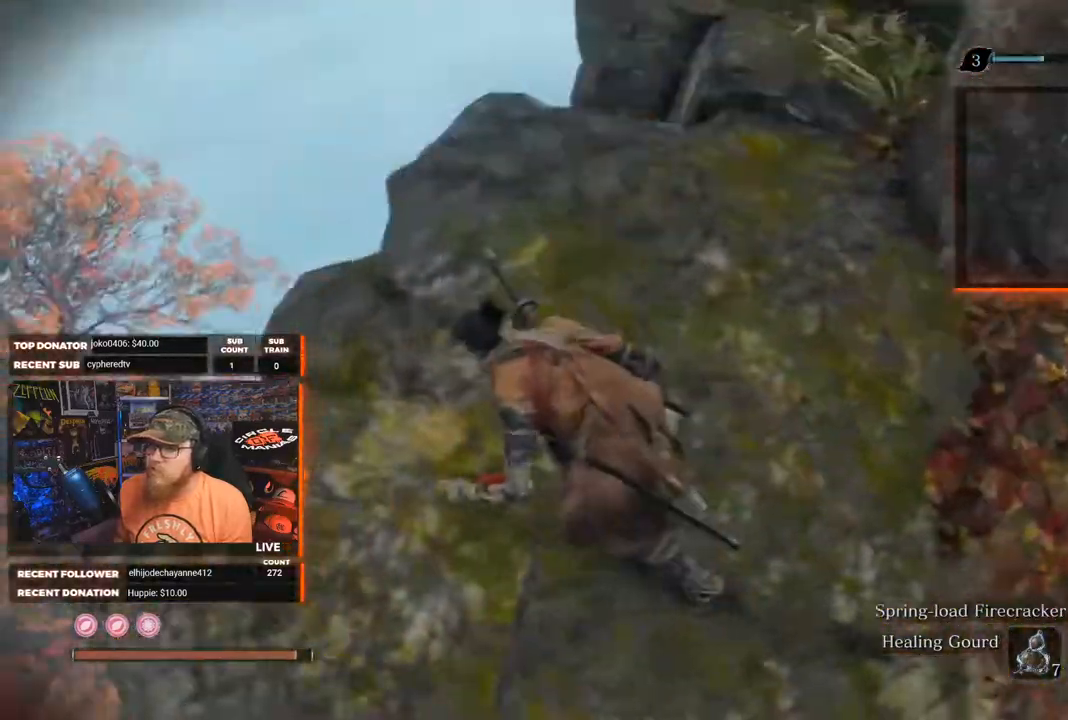
{"buttons": [], "left_stick": "center", "right_stick": "center", "events": [[83, "left_stick", "left"], [133, "right_stick", "down-left"], [467, "left_stick", "center"], [500, "right_stick", "center"]]}
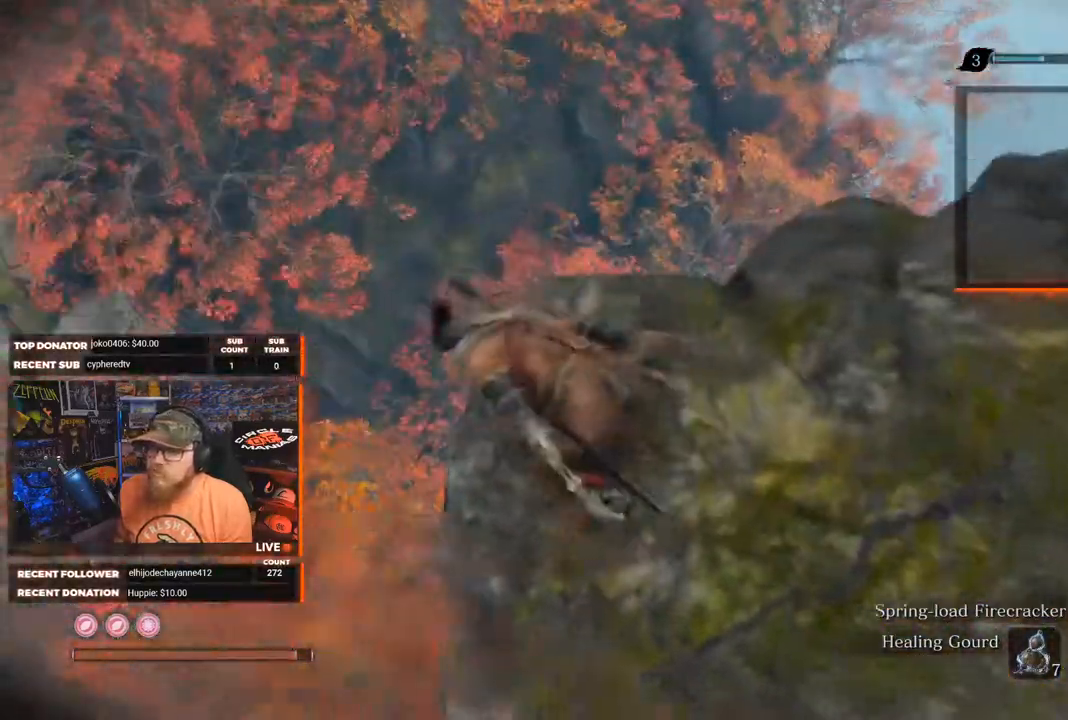
{"buttons": [], "left_stick": "center", "right_stick": "right", "events": [[483, "right_stick", "right"]]}
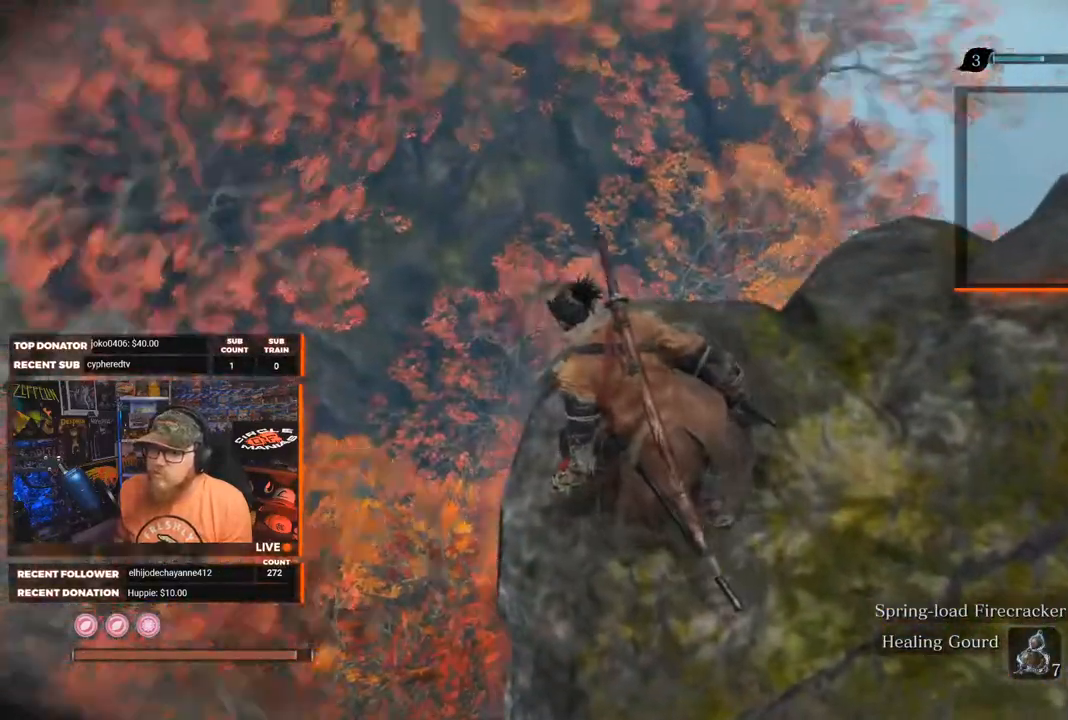
{"buttons": [], "left_stick": "up-right", "right_stick": "right", "events": [[133, "left_stick", "right"], [450, "left_stick", "up-right"]]}
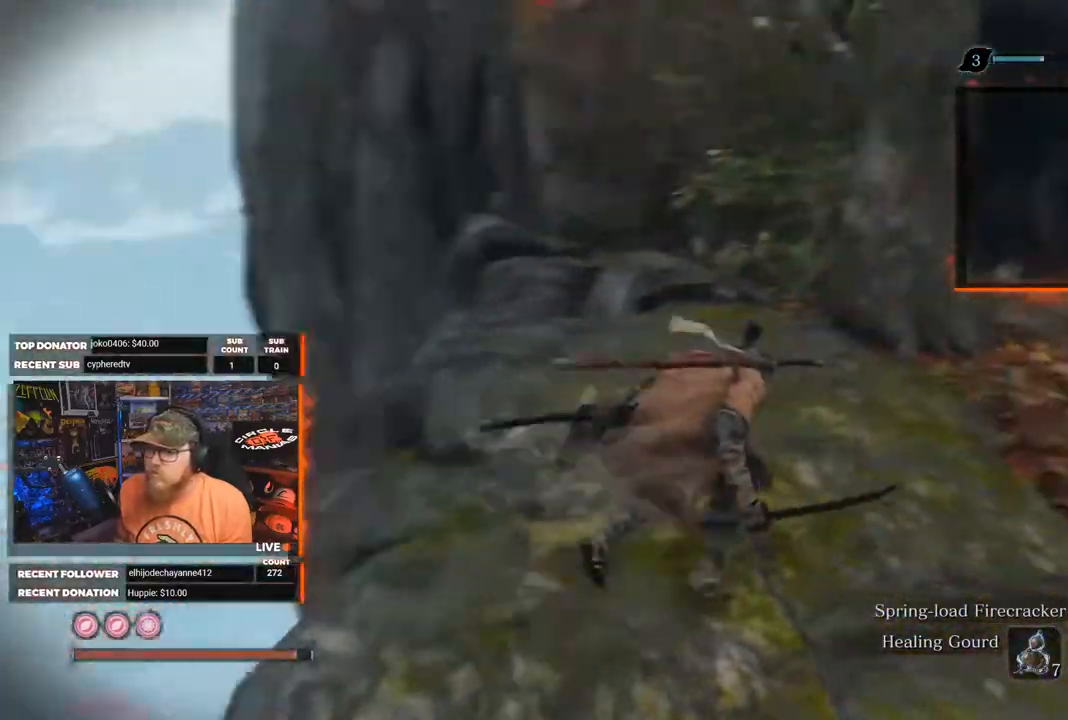
{"buttons": [], "left_stick": "up-right", "right_stick": "center", "events": [[350, "right_stick", "center"]]}
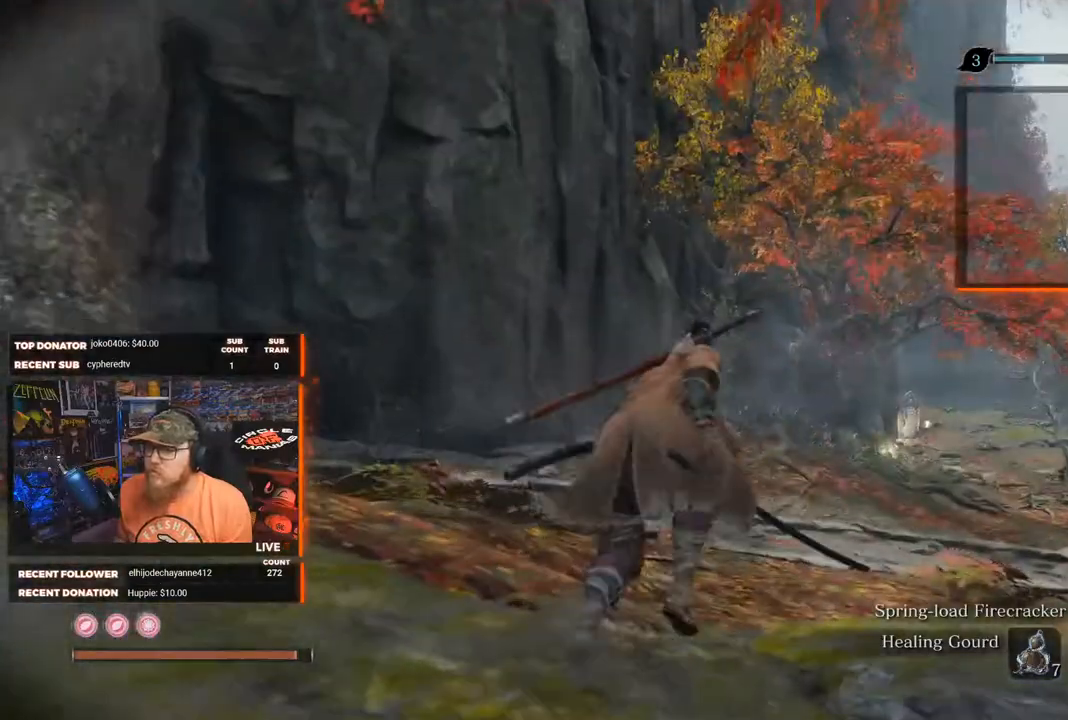
{"buttons": [], "left_stick": "up", "right_stick": "center", "events": [[50, "left_stick", "up"], [150, "right_stick", "right"], [383, "right_stick", "center"]]}
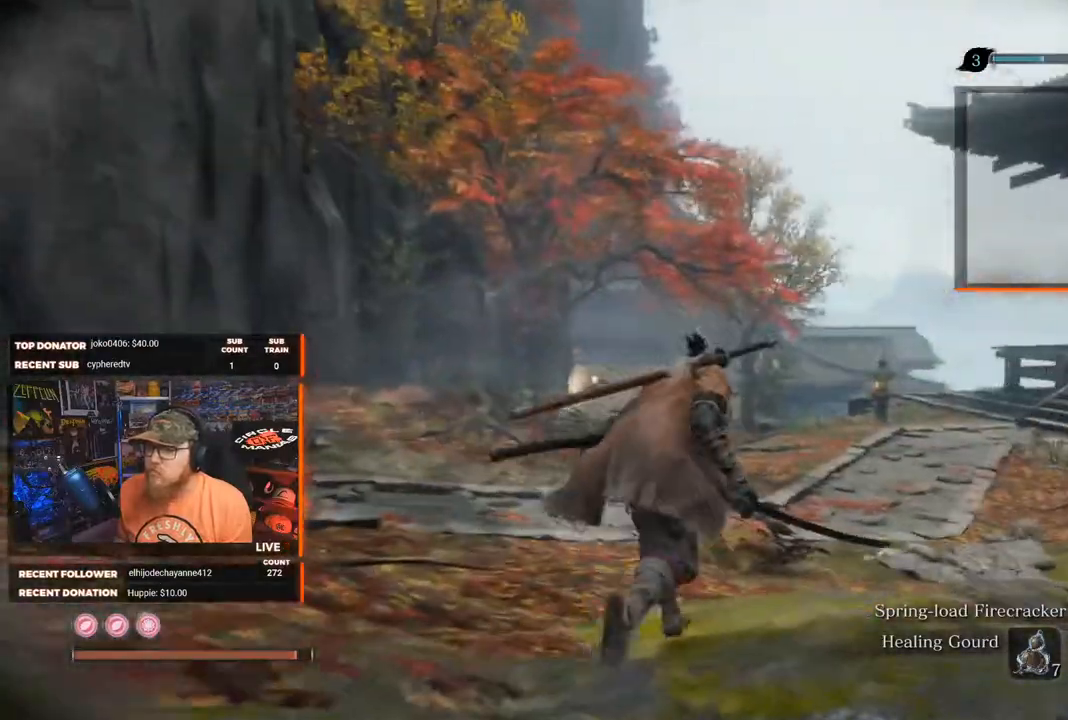
{"buttons": [], "left_stick": "up", "right_stick": "center", "events": [[67, "right_stick", "down"], [200, "right_stick", "center"]]}
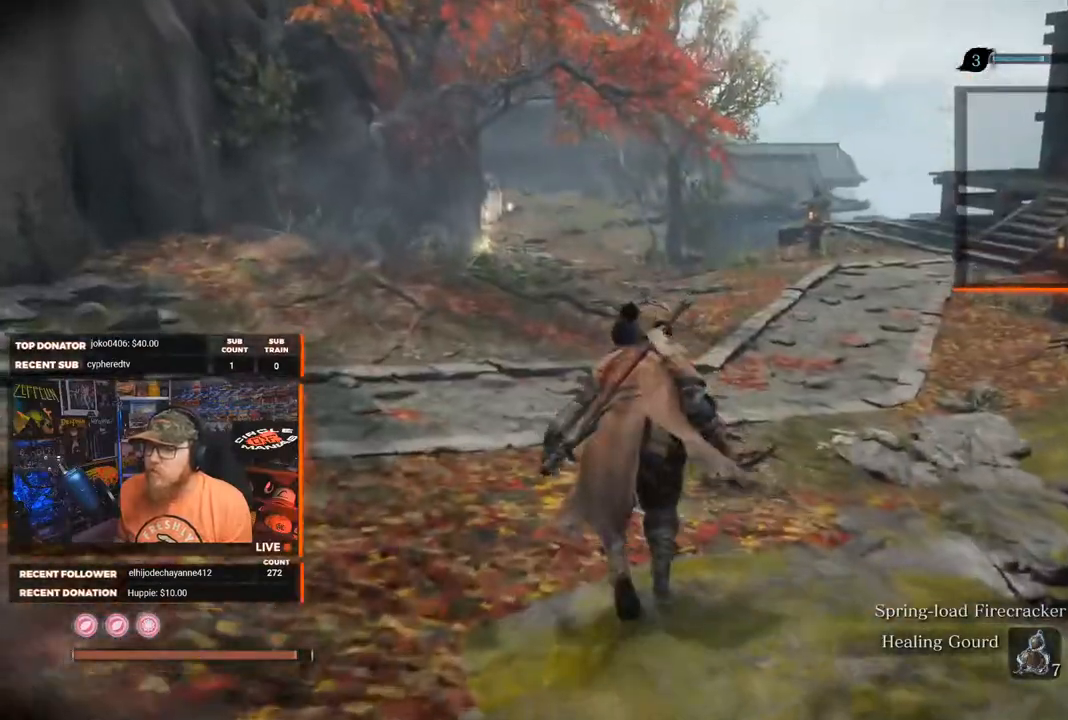
{"buttons": [], "left_stick": "up-left", "right_stick": "center", "events": [[100, "right_stick", "right"], [333, "left_stick", "up-left"], [400, "right_stick", "center"]]}
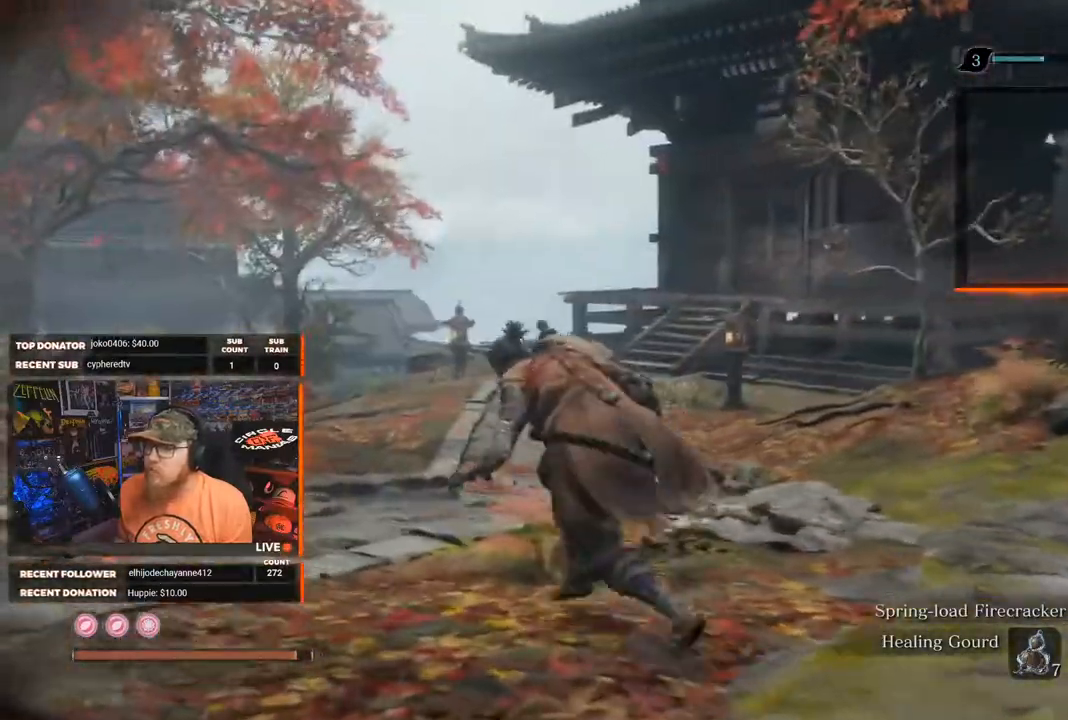
{"buttons": [], "left_stick": "up", "right_stick": "down-left", "events": [[433, "right_stick", "down-left"], [450, "left_stick", "up"]]}
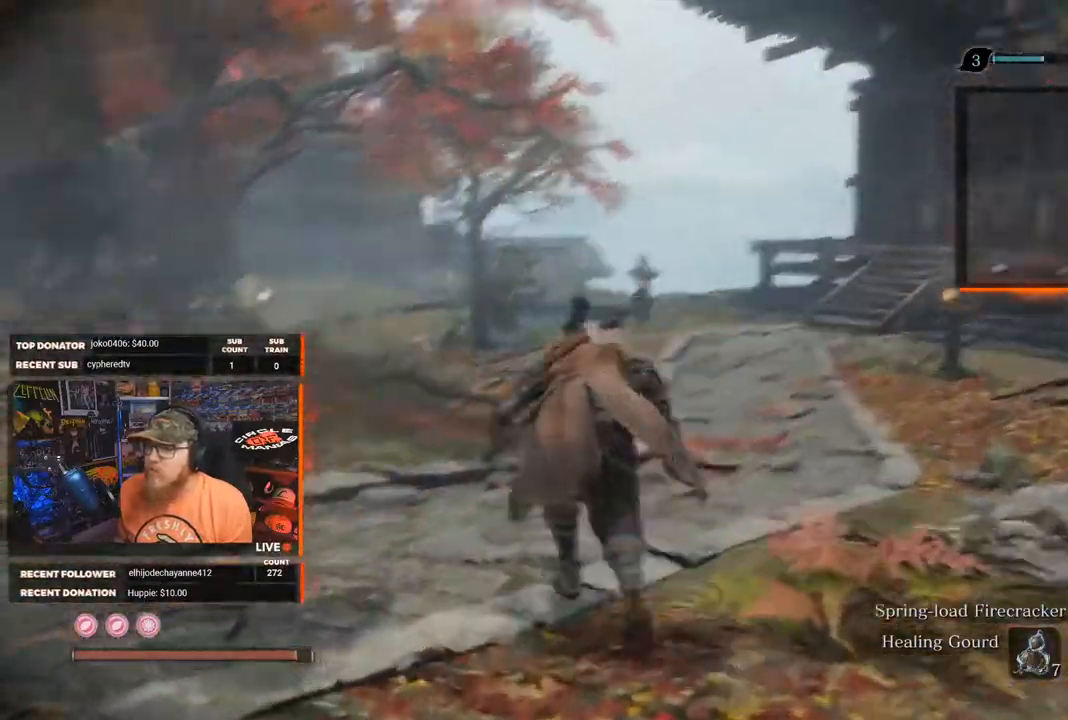
{"buttons": [], "left_stick": "up", "right_stick": "center", "events": [[117, "right_stick", "center"]]}
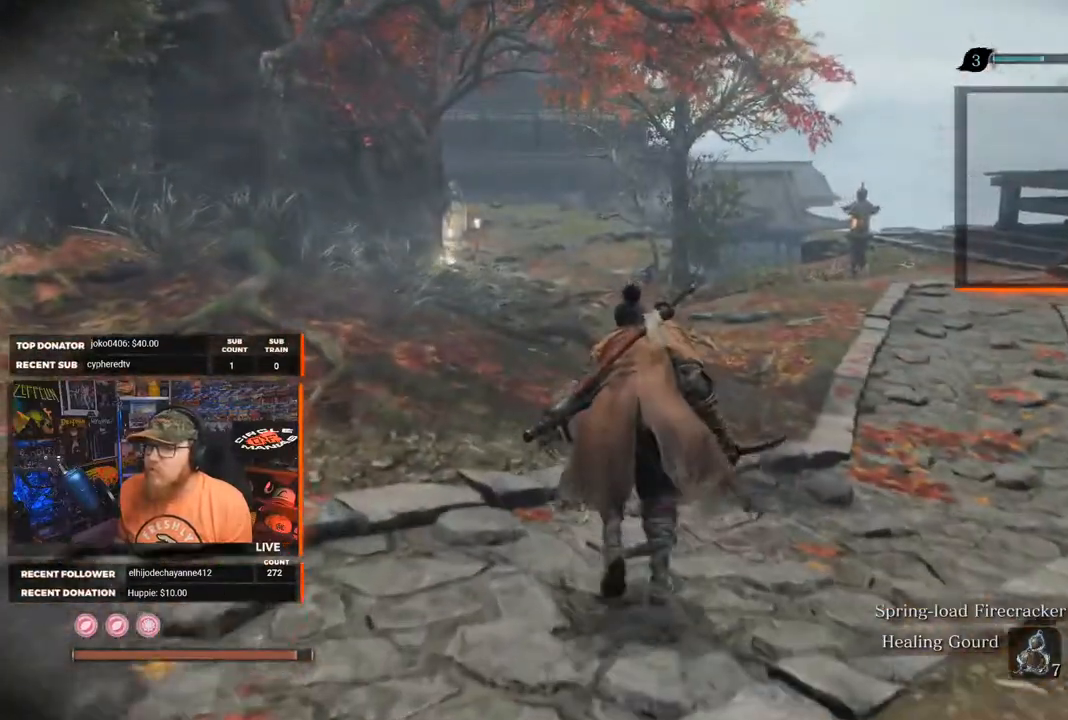
{"buttons": [], "left_stick": "up", "right_stick": "center", "events": []}
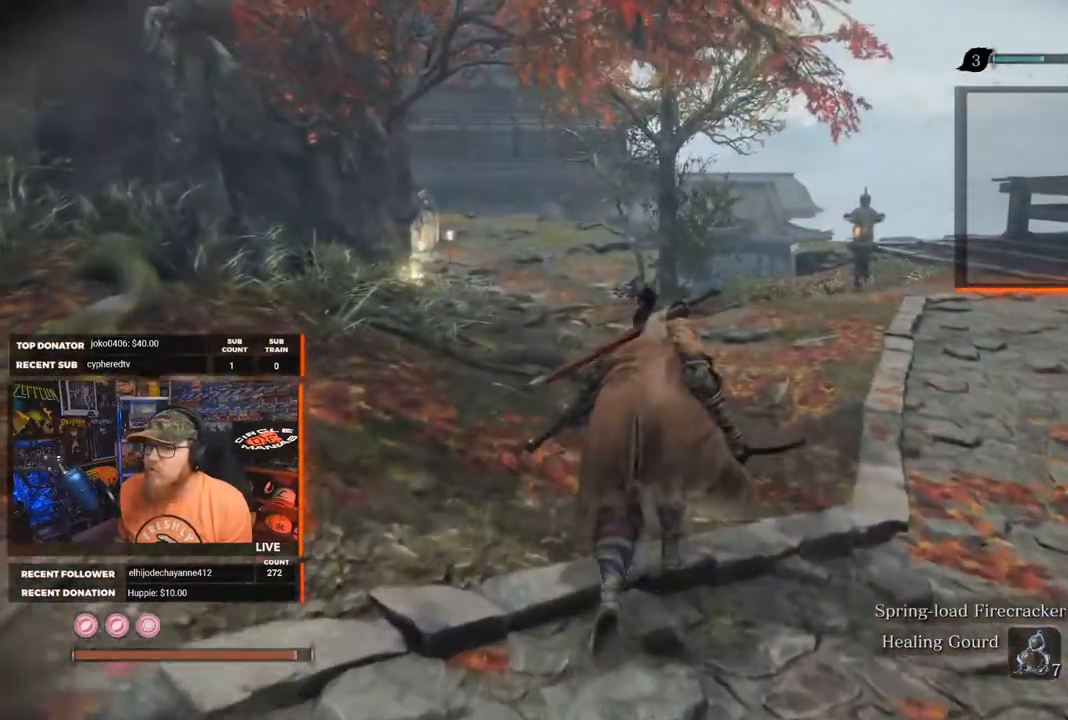
{"buttons": [], "left_stick": "up", "right_stick": "center", "events": [[300, "right_stick", "down-left"], [450, "right_stick", "center"]]}
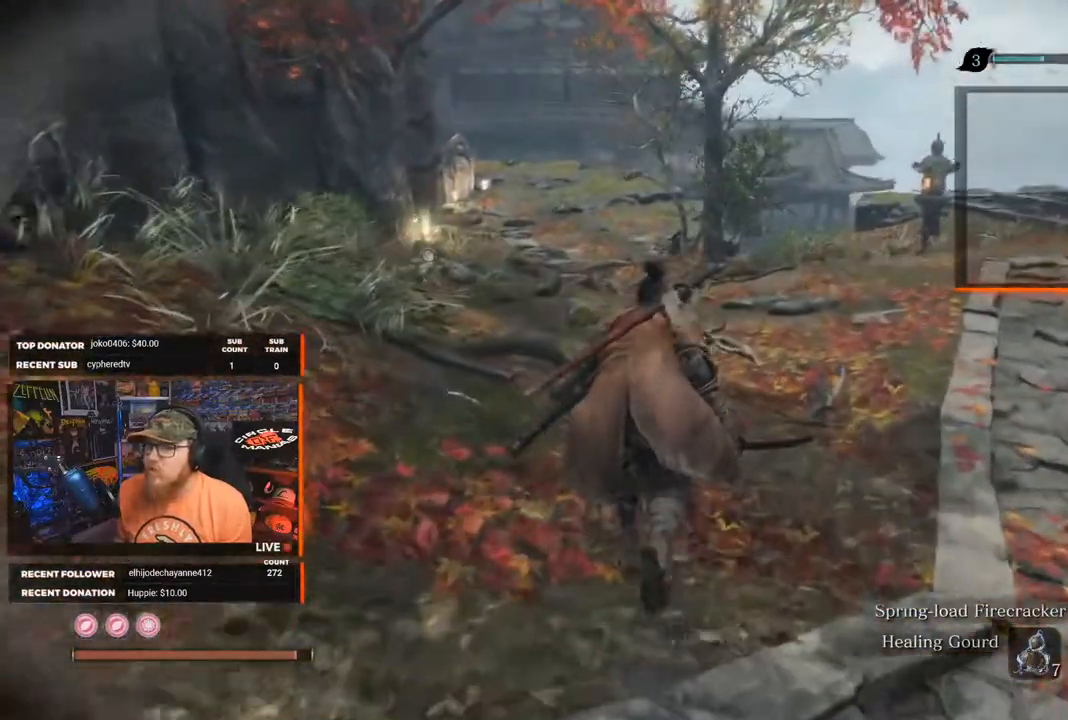
{"buttons": [], "left_stick": "right", "right_stick": "right", "events": [[367, "left_stick", "right"], [367, "right_stick", "right"]]}
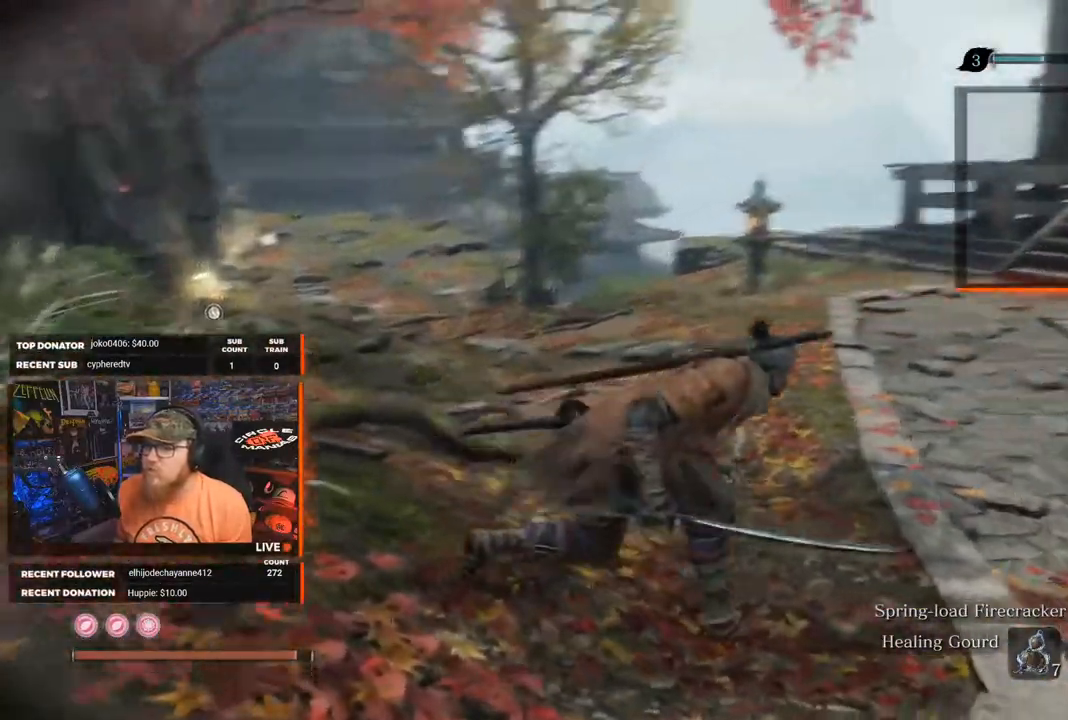
{"buttons": [], "left_stick": "up", "right_stick": "center", "events": [[117, "left_stick", "up-right"], [283, "left_stick", "up"], [350, "right_stick", "center"]]}
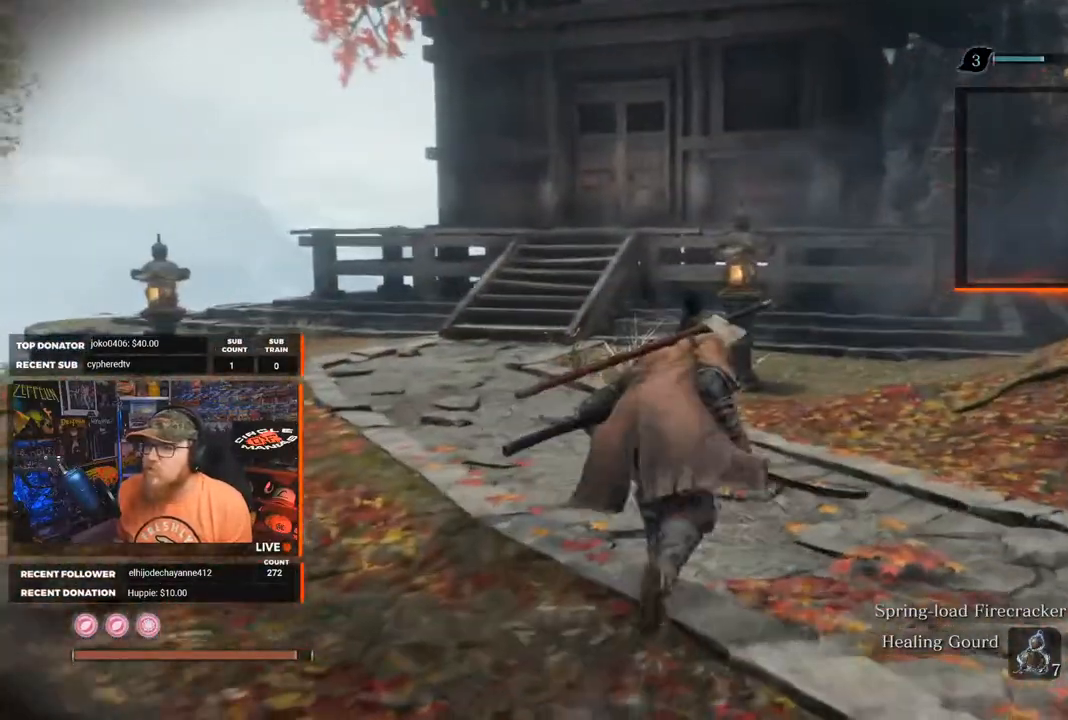
{"buttons": [], "left_stick": "up-right", "right_stick": "center", "events": [[483, "left_stick", "up-right"]]}
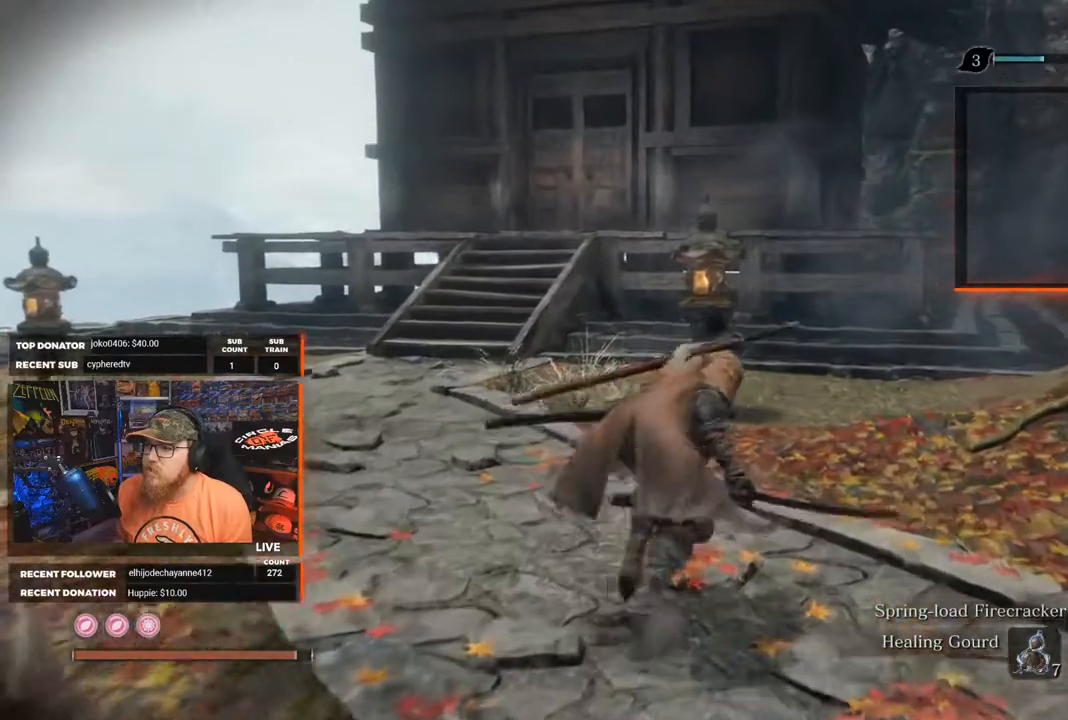
{"buttons": [], "left_stick": "up-right", "right_stick": "center", "events": [[17, "right_stick", "down-left"], [183, "right_stick", "center"]]}
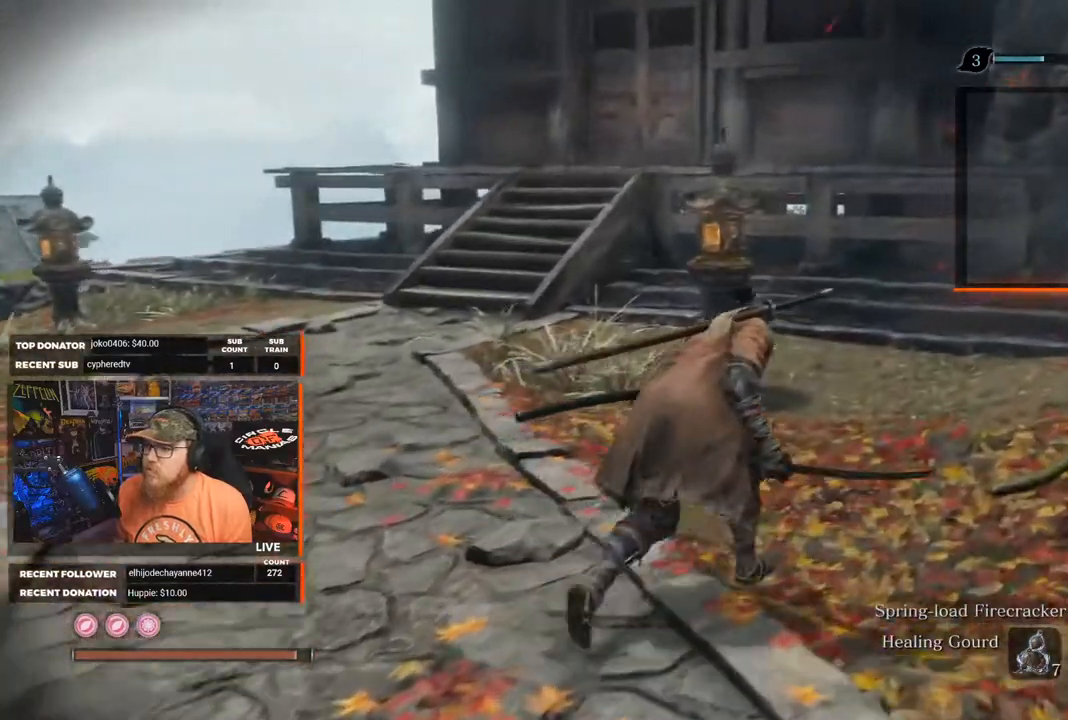
{"buttons": [], "left_stick": "up", "right_stick": "center", "events": [[267, "left_stick", "up"], [267, "right_stick", "right"], [433, "right_stick", "center"]]}
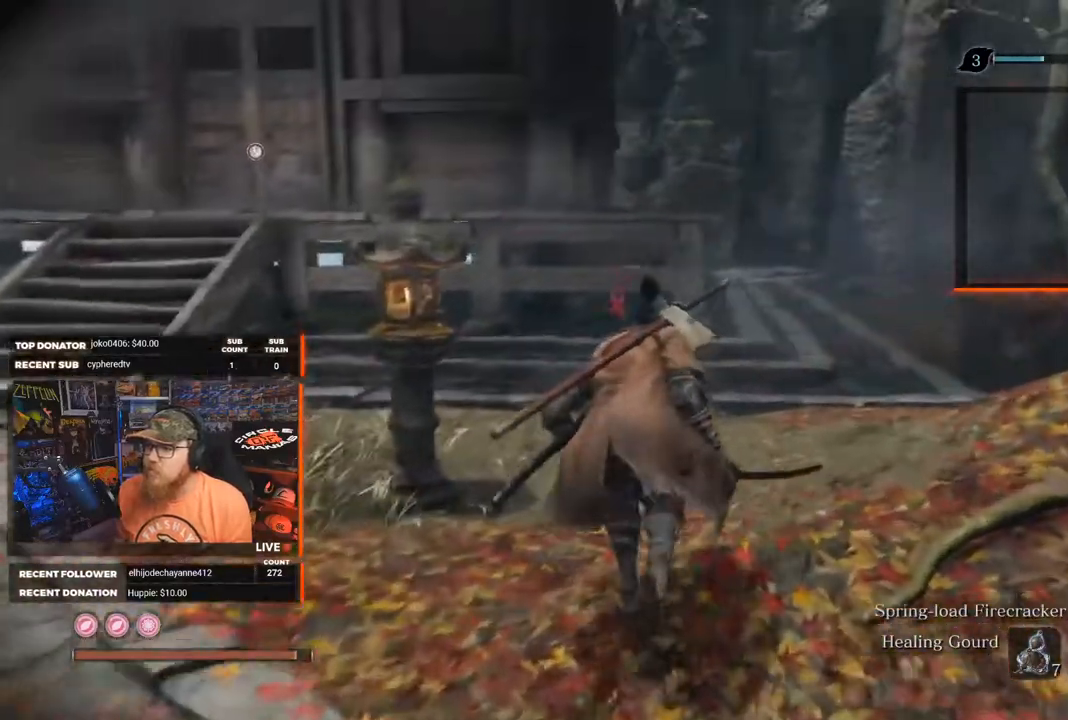
{"buttons": [], "left_stick": "up", "right_stick": "center", "events": []}